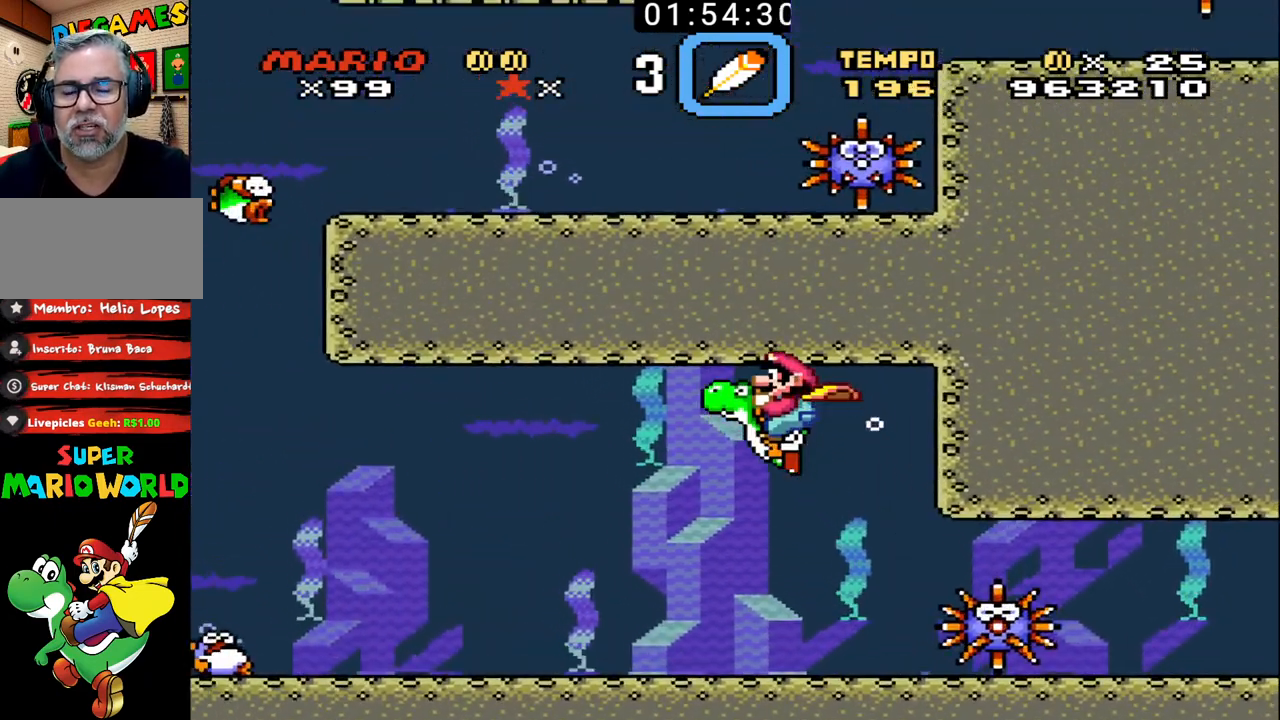
Gameplay with a controller (Nintendo layout); each line is a JSON object with the inputs held at the frame after it. "events" lists button and stick changes between this image and that frame as [ms after this image, input, new state], when the widget could be followed in between. Not read: L3 R3.
{"buttons": ["X", "DPAD_LEFT"], "events": [[67, "X", "up"], [133, "X", "down"], [233, "X", "up"], [300, "X", "down"], [367, "X", "up"], [433, "X", "down"]]}
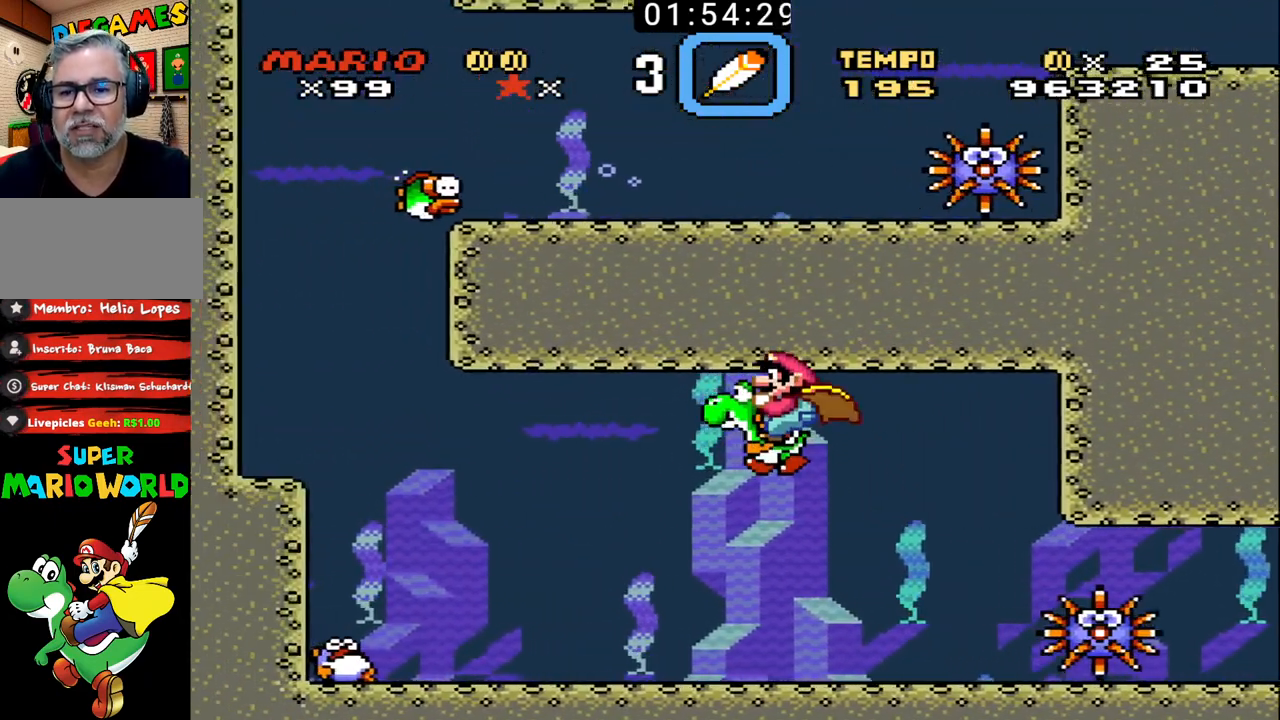
{"buttons": ["X", "DPAD_LEFT"], "events": [[33, "X", "up"], [100, "X", "down"], [200, "X", "up"], [267, "X", "down"], [367, "X", "up"], [433, "X", "down"]]}
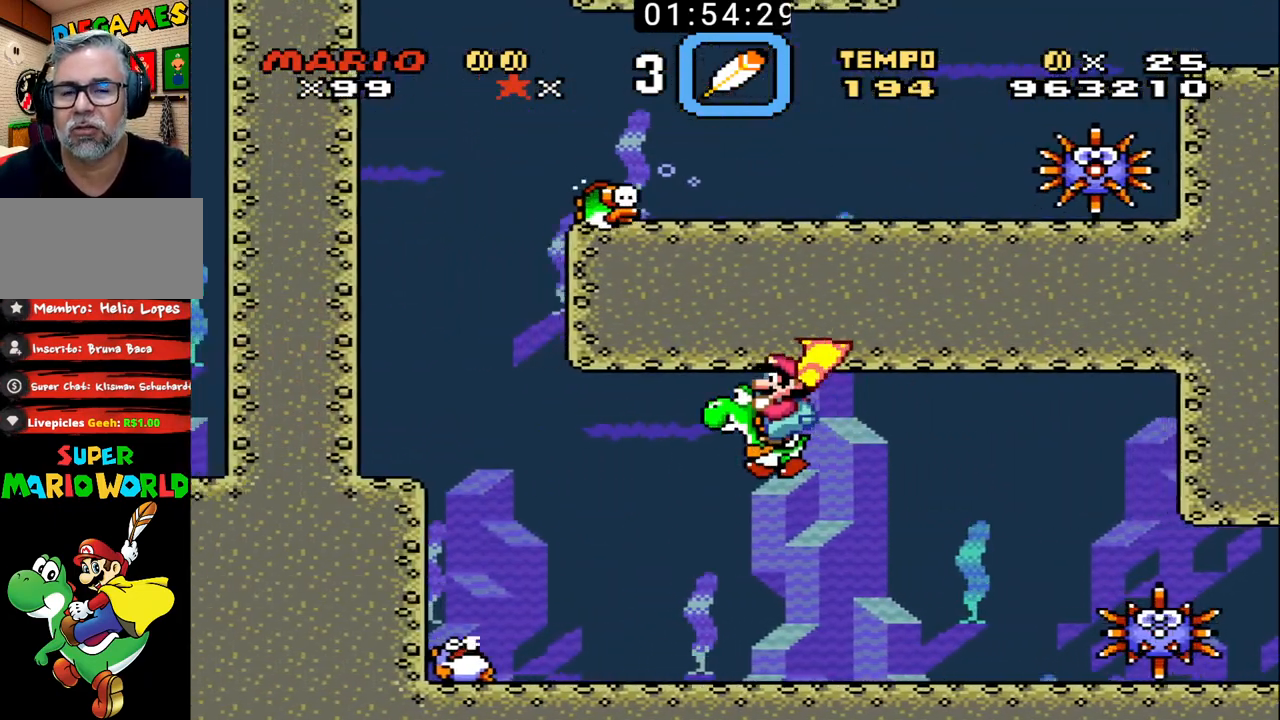
{"buttons": ["DPAD_LEFT"], "events": [[33, "X", "up"], [100, "X", "down"], [167, "X", "up"], [267, "X", "down"], [333, "X", "up"], [400, "X", "down"], [500, "X", "up"]]}
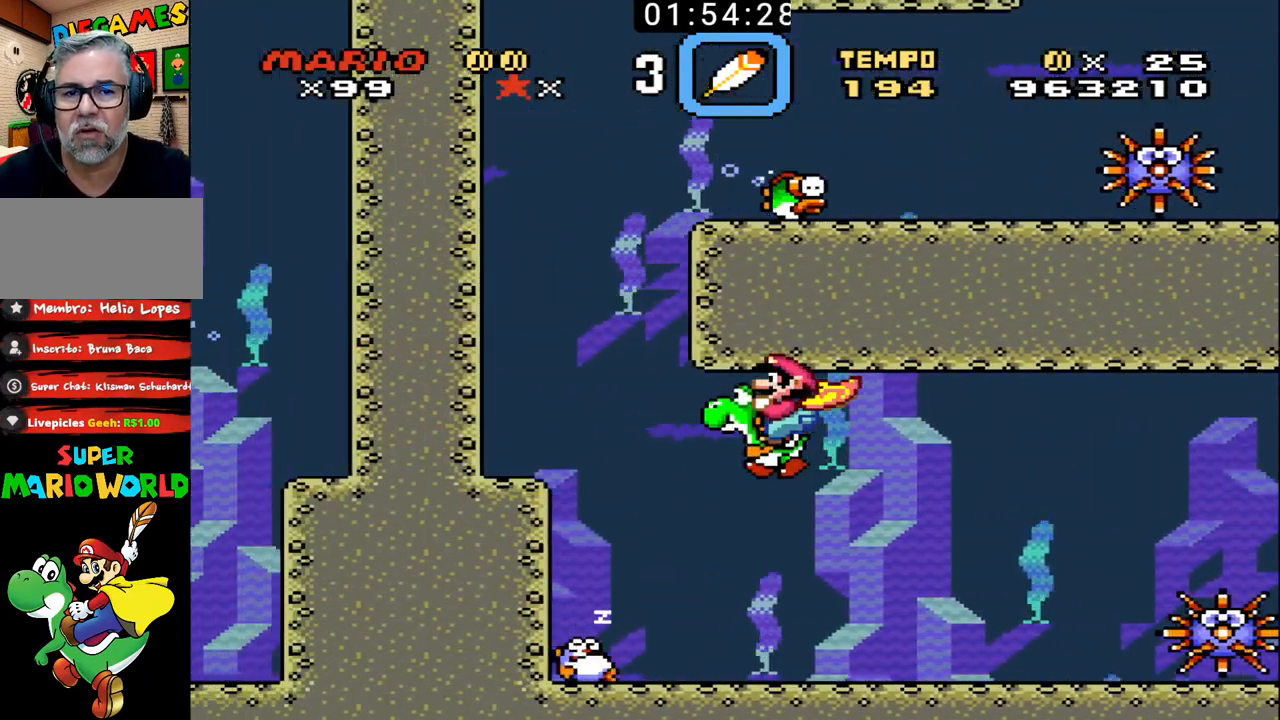
{"buttons": ["DPAD_LEFT"], "events": [[67, "X", "down"], [167, "X", "up"], [233, "X", "down"], [333, "X", "up"], [367, "X", "down"], [500, "X", "up"]]}
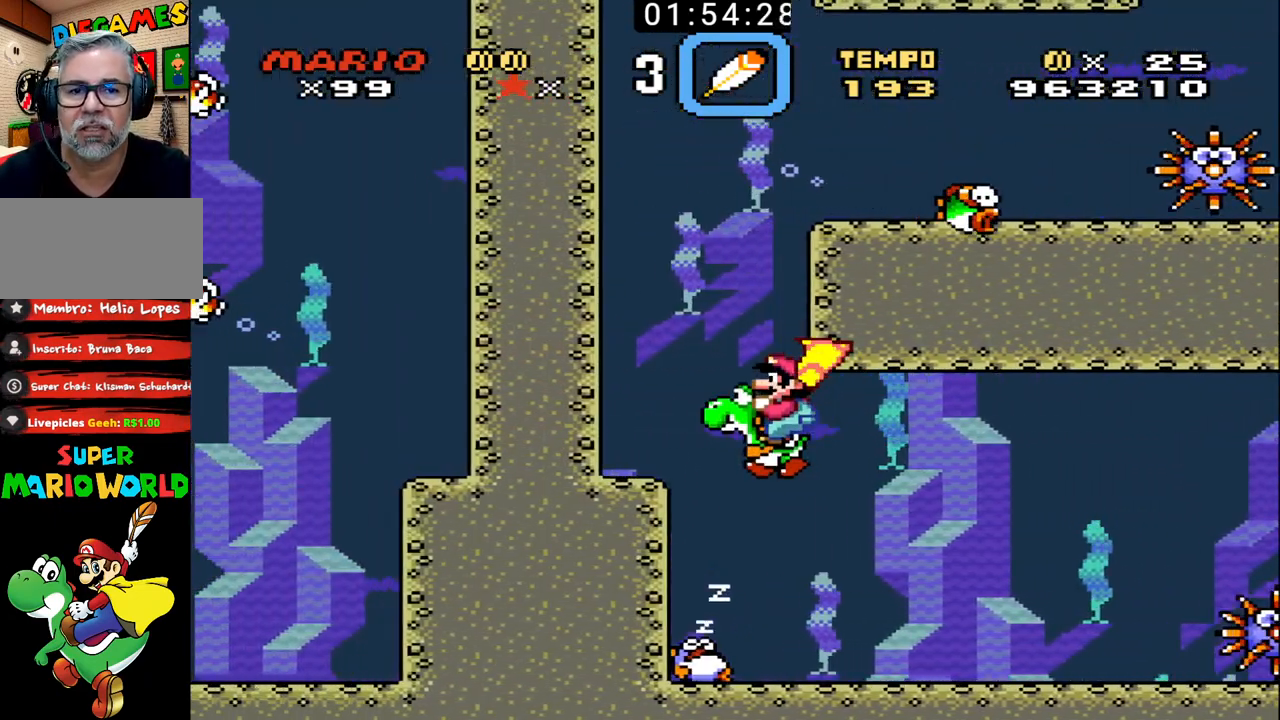
{"buttons": ["B", "X", "DPAD_UP", "DPAD_RIGHT"], "events": [[33, "DPAD_UP", "down"], [33, "X", "down"], [67, "DPAD_LEFT", "up"], [100, "DPAD_RIGHT", "down"], [133, "X", "up"], [200, "X", "down"], [233, "B", "down"], [300, "B", "up"], [300, "X", "up"], [333, "B", "down"], [333, "X", "down"], [433, "X", "up"], [467, "B", "up"], [500, "B", "down"], [500, "X", "down"]]}
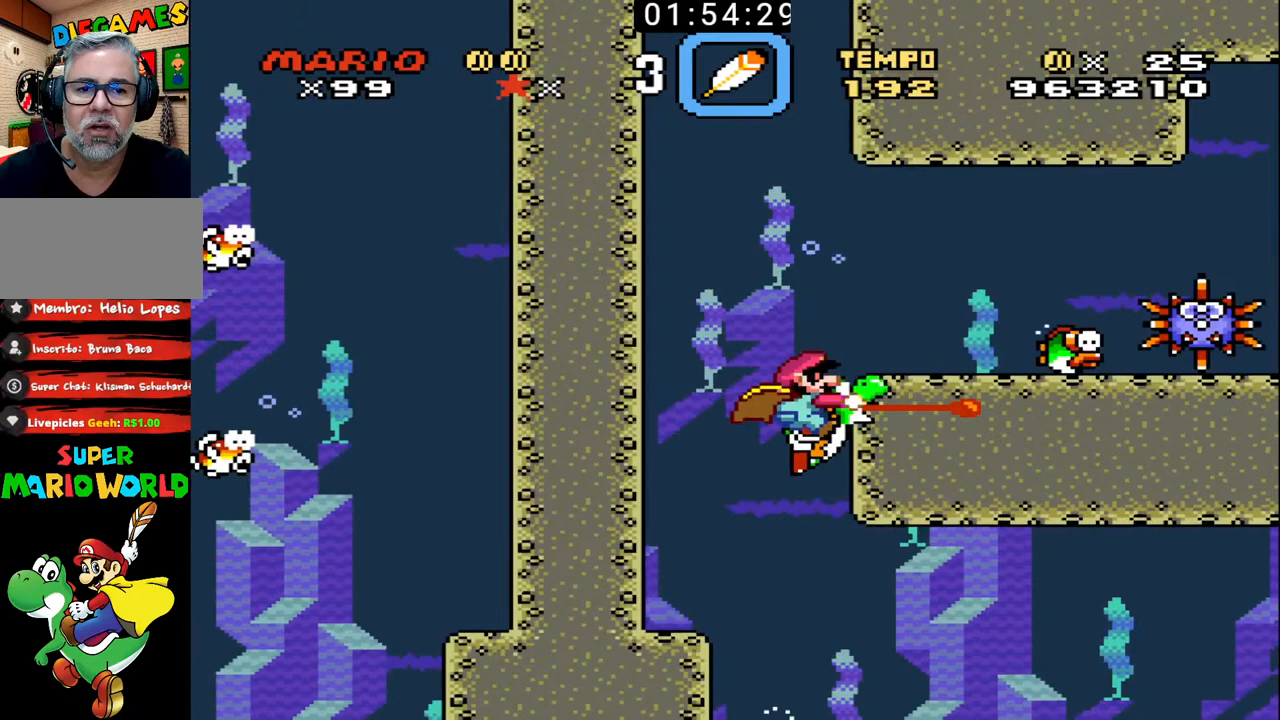
{"buttons": ["B", "X", "DPAD_UP", "DPAD_RIGHT"], "events": [[100, "B", "up"], [100, "X", "up"], [167, "B", "down"], [167, "X", "down"], [267, "B", "up"], [267, "X", "up"], [300, "B", "down"], [300, "X", "down"], [400, "B", "up"], [400, "X", "up"], [467, "B", "down"], [467, "X", "down"]]}
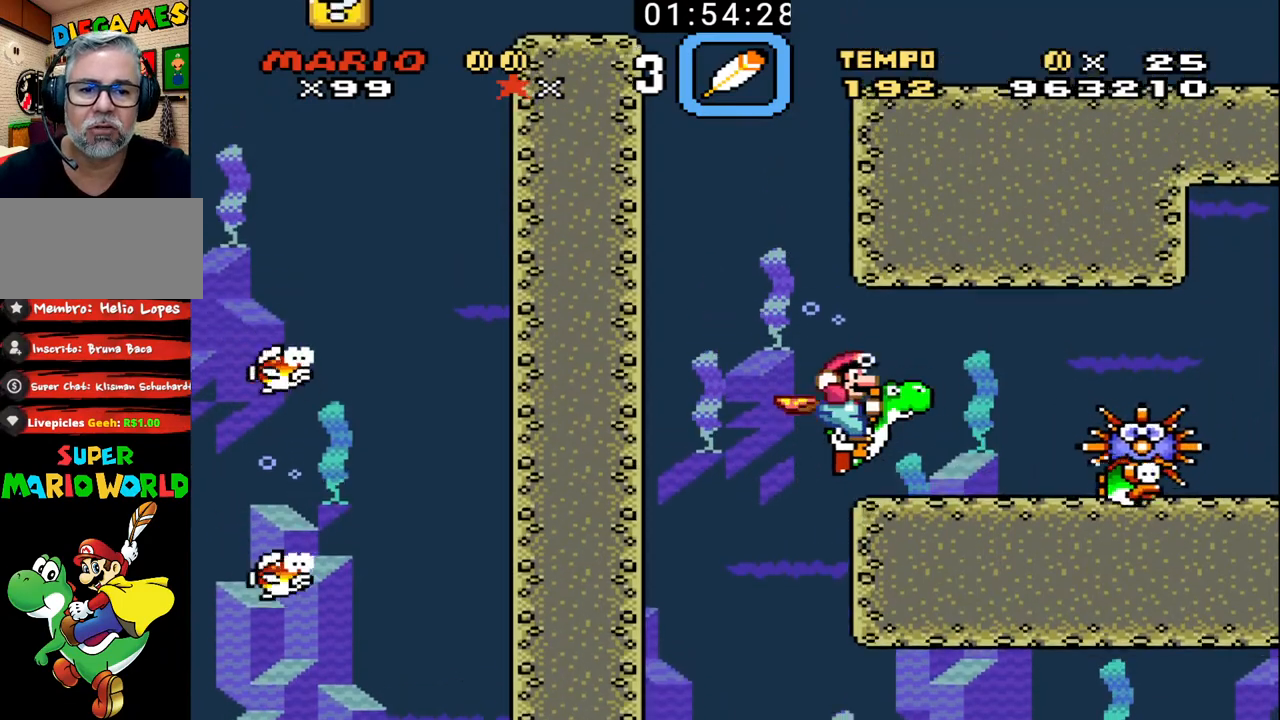
{"buttons": ["X", "DPAD_UP", "DPAD_RIGHT"], "events": [[67, "B", "up"], [67, "X", "up"], [133, "B", "down"], [133, "X", "down"], [200, "B", "up"], [233, "X", "up"], [267, "X", "down"], [367, "X", "up"], [433, "X", "down"]]}
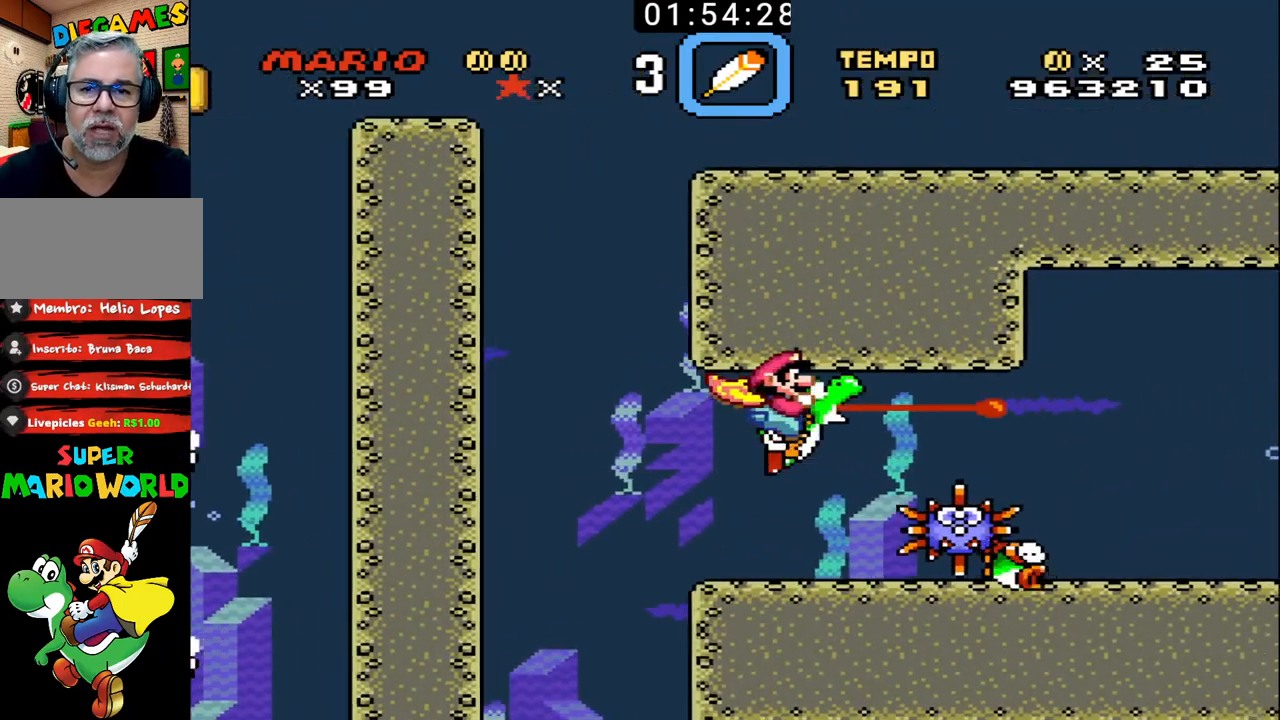
{"buttons": ["DPAD_UP", "DPAD_RIGHT"], "events": [[33, "X", "up"], [100, "X", "down"], [200, "X", "up"], [267, "X", "down"], [333, "X", "up"], [433, "X", "down"], [500, "X", "up"]]}
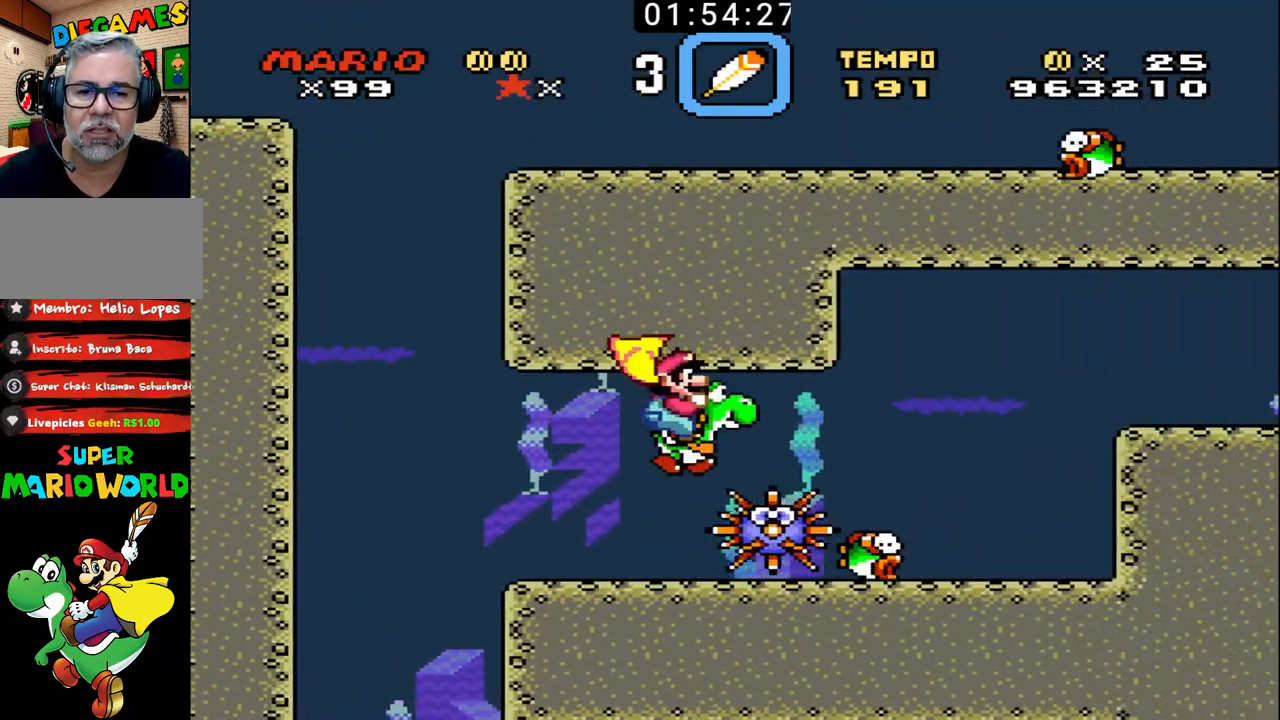
{"buttons": ["DPAD_UP", "DPAD_RIGHT"], "events": [[100, "X", "down"], [167, "X", "up"], [233, "X", "down"], [333, "X", "up"], [433, "X", "down"], [500, "X", "up"]]}
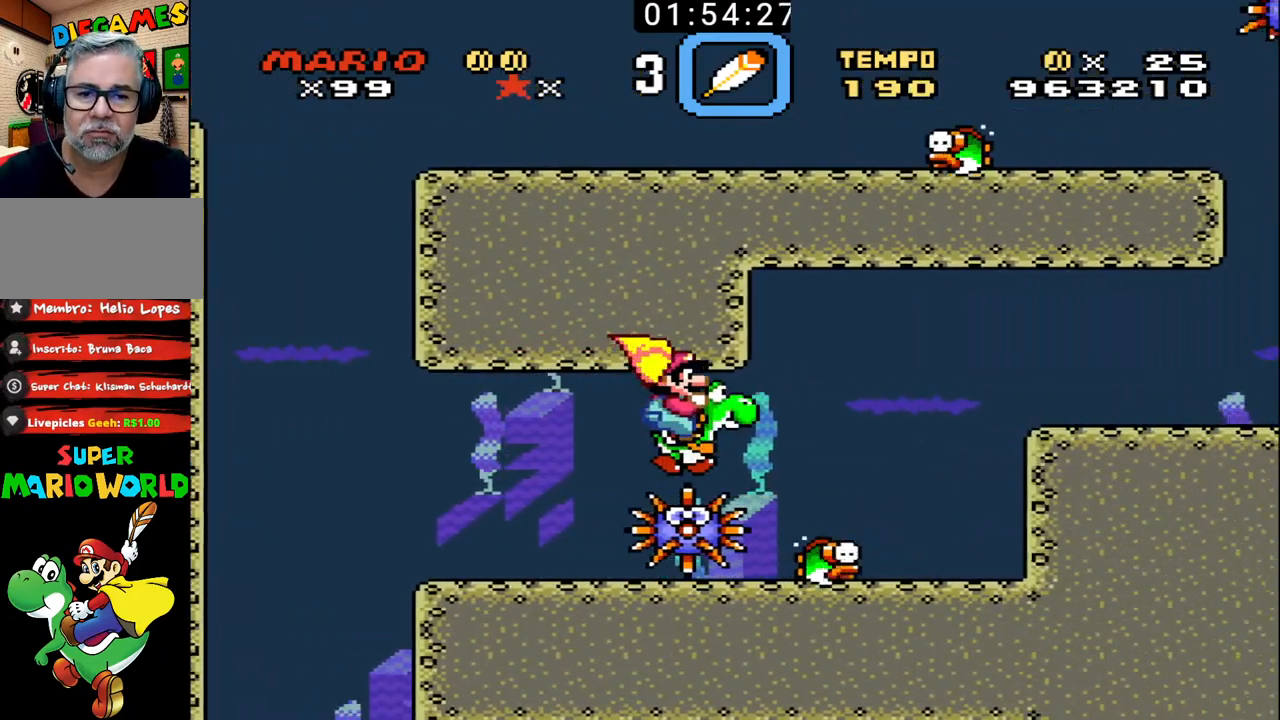
{"buttons": ["DPAD_UP", "DPAD_RIGHT"], "events": [[67, "X", "down"], [167, "X", "up"], [233, "X", "down"], [333, "X", "up"], [400, "X", "down"], [500, "X", "up"]]}
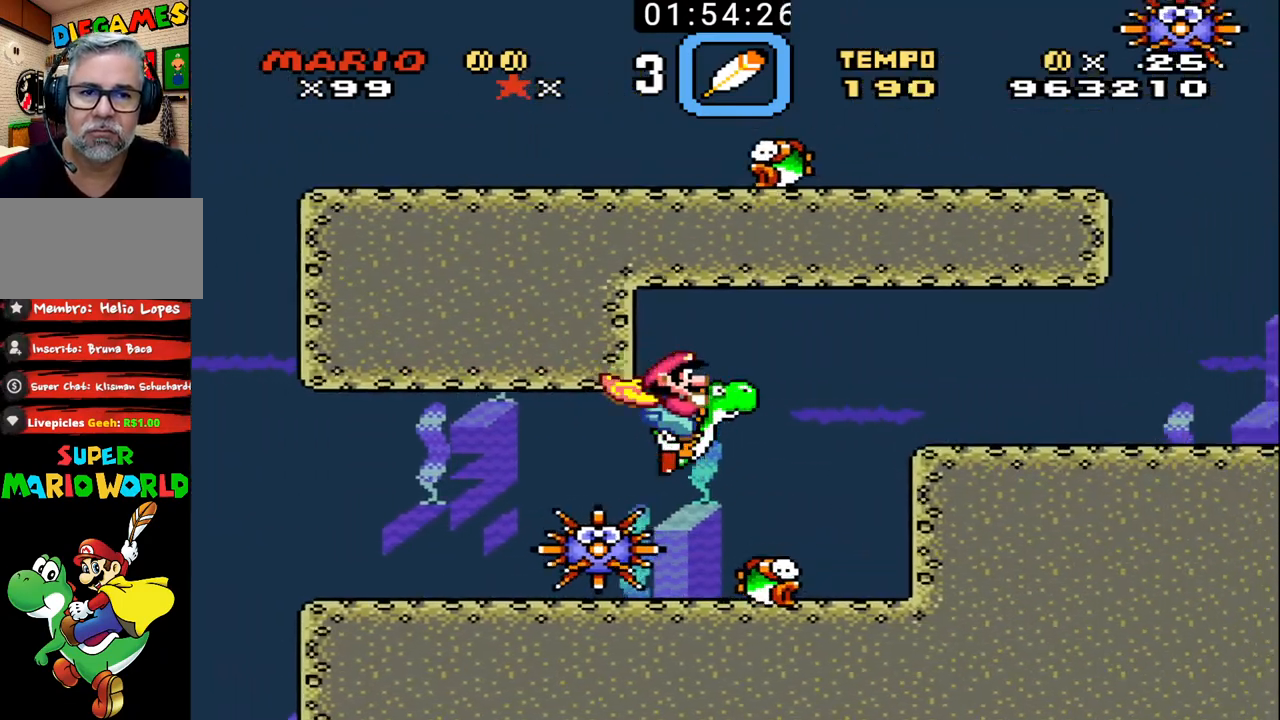
{"buttons": ["DPAD_UP", "DPAD_RIGHT"], "events": [[67, "X", "down"], [167, "X", "up"], [233, "X", "down"], [333, "X", "up"], [400, "X", "down"], [500, "X", "up"]]}
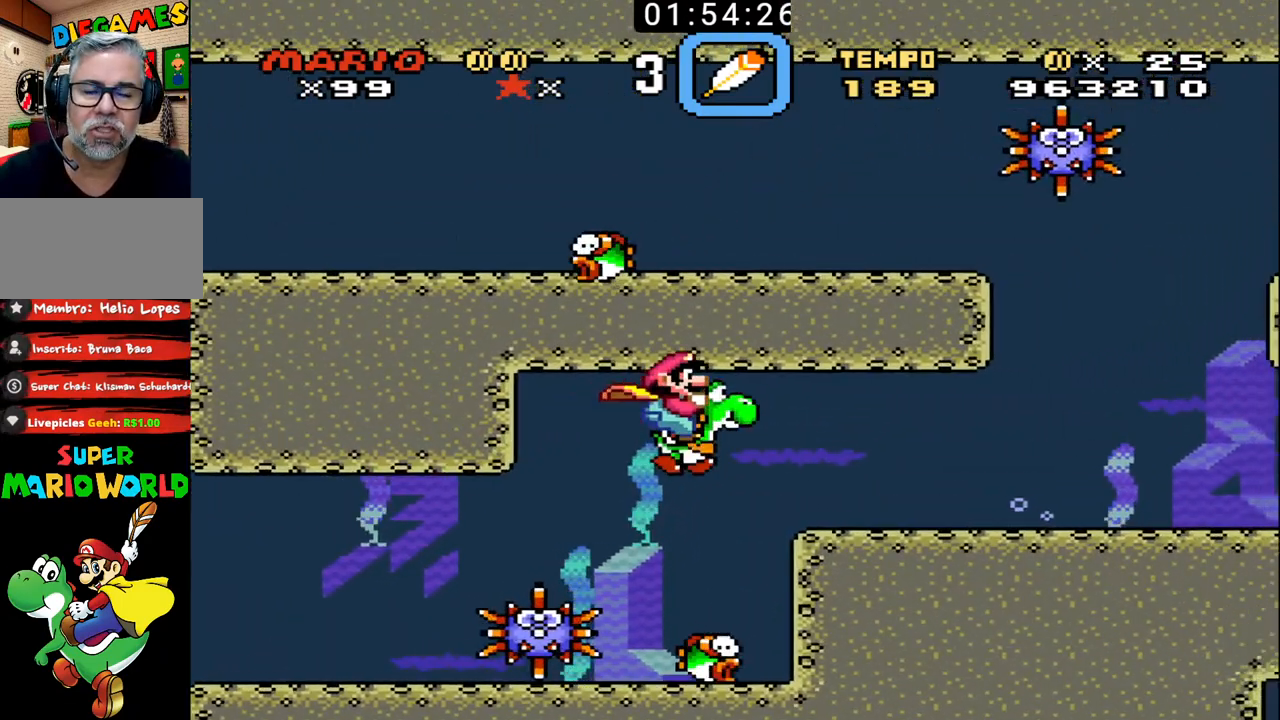
{"buttons": ["DPAD_UP", "DPAD_RIGHT"], "events": [[67, "X", "down"], [167, "X", "up"], [233, "X", "down"], [333, "X", "up"], [400, "X", "down"], [467, "X", "up"]]}
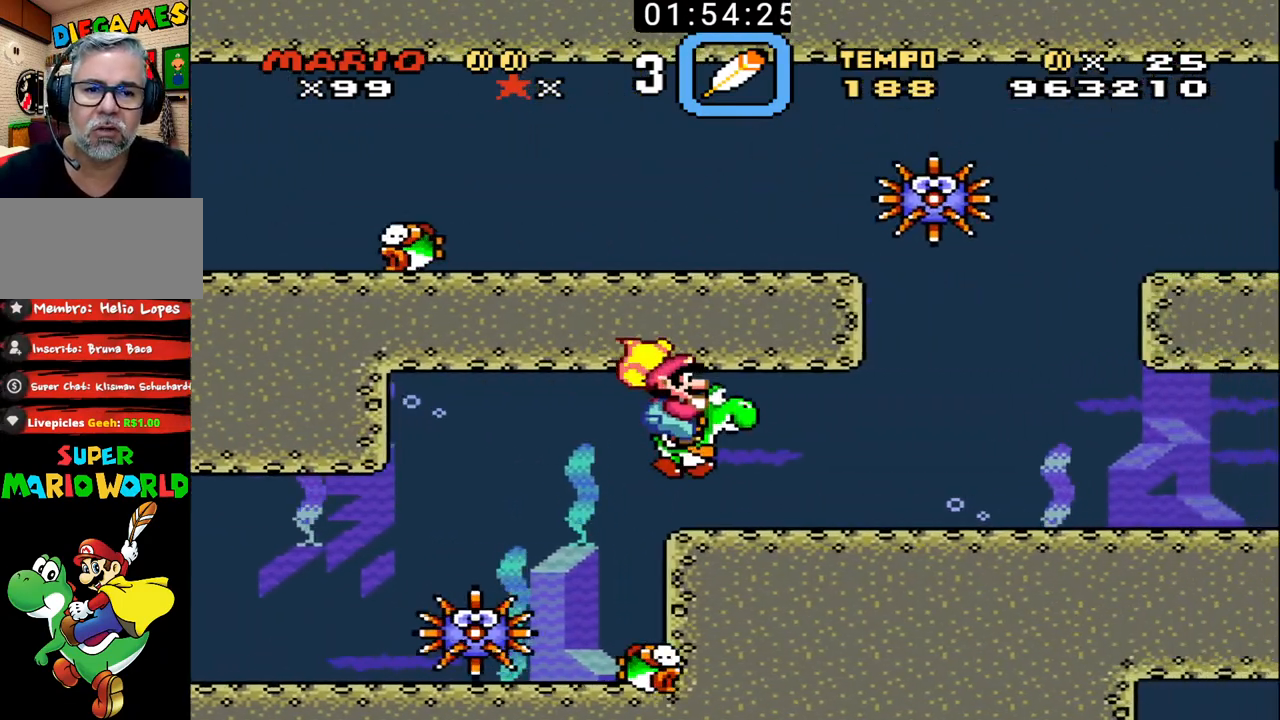
{"buttons": [], "events": [[67, "X", "down"], [167, "X", "up"], [267, "DPAD_UP", "up"], [333, "DPAD_RIGHT", "up"]]}
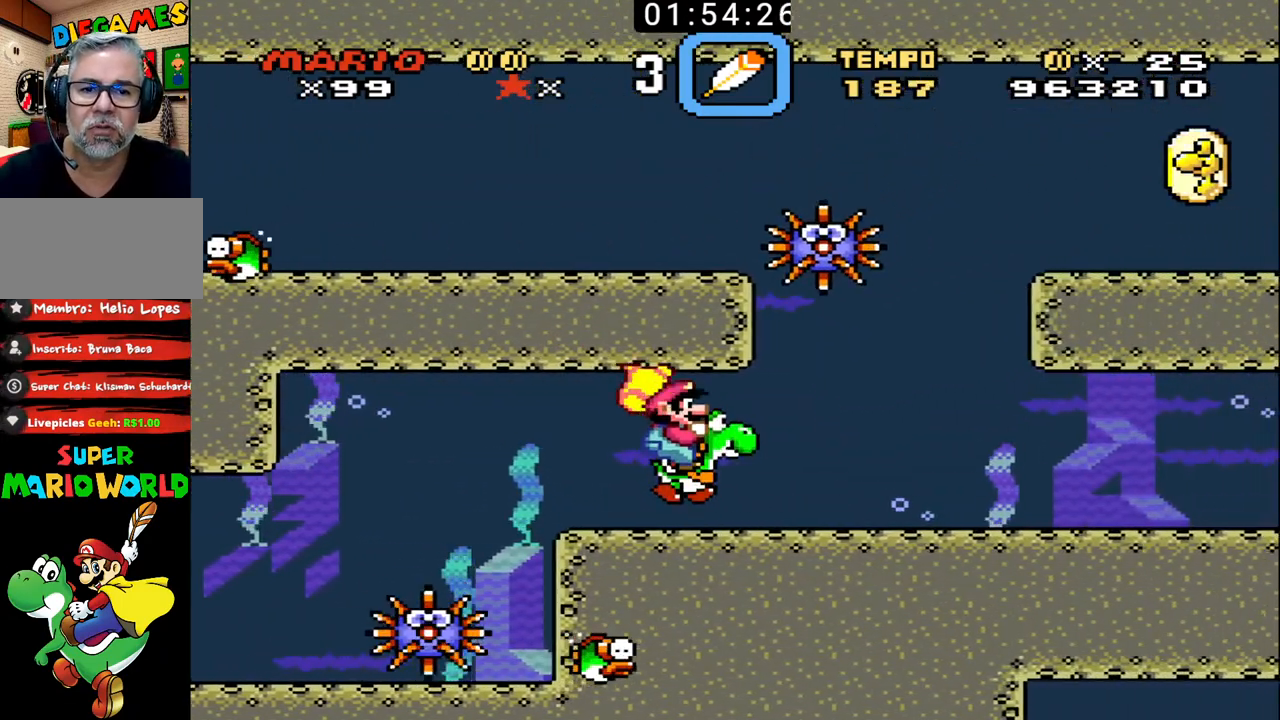
{"buttons": ["X"], "events": [[467, "X", "down"]]}
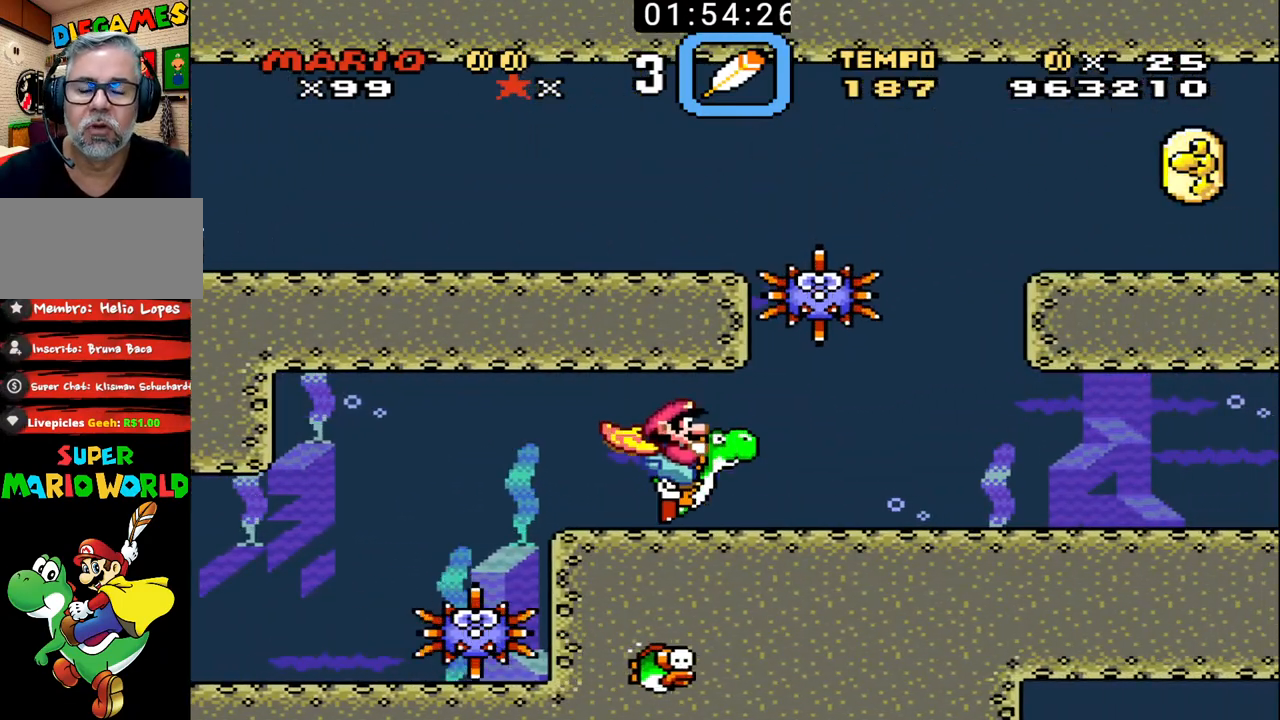
{"buttons": ["X"], "events": [[67, "X", "up"], [133, "X", "down"], [233, "X", "up"], [300, "X", "down"], [400, "X", "up"], [467, "X", "down"]]}
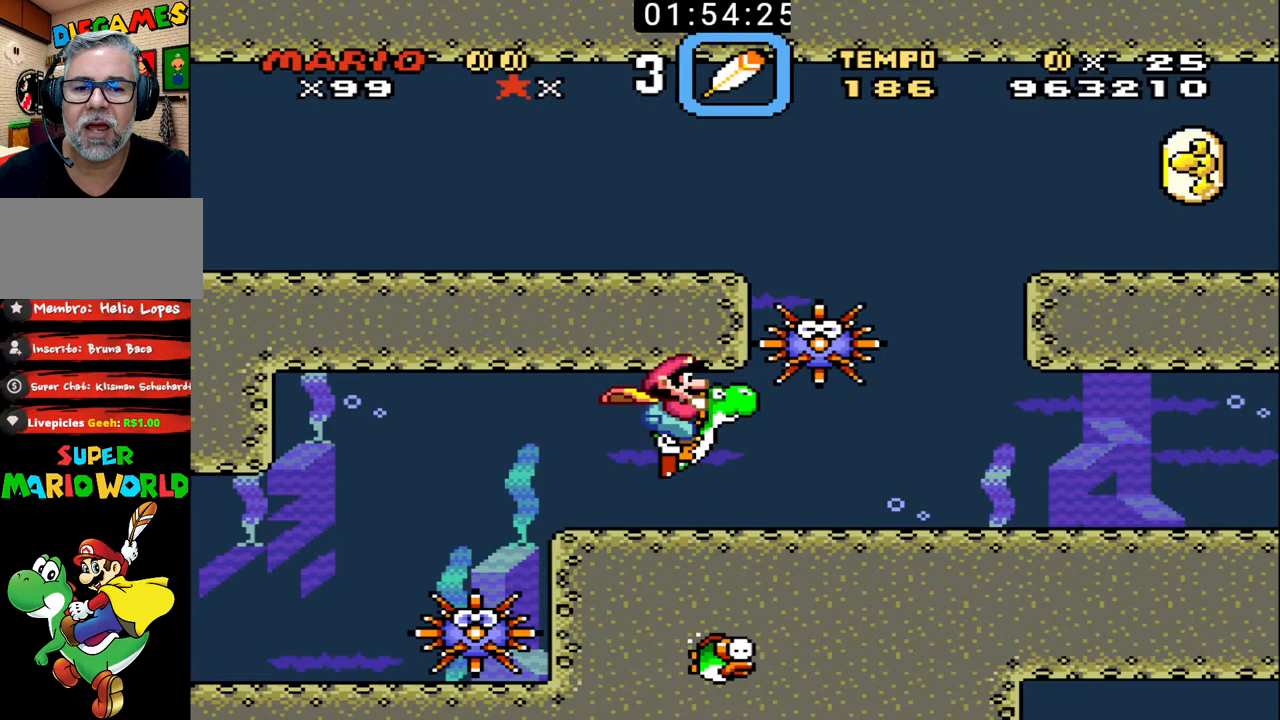
{"buttons": ["X"], "events": [[67, "X", "up"], [133, "X", "down"], [233, "X", "up"], [300, "X", "down"], [400, "X", "up"], [467, "X", "down"]]}
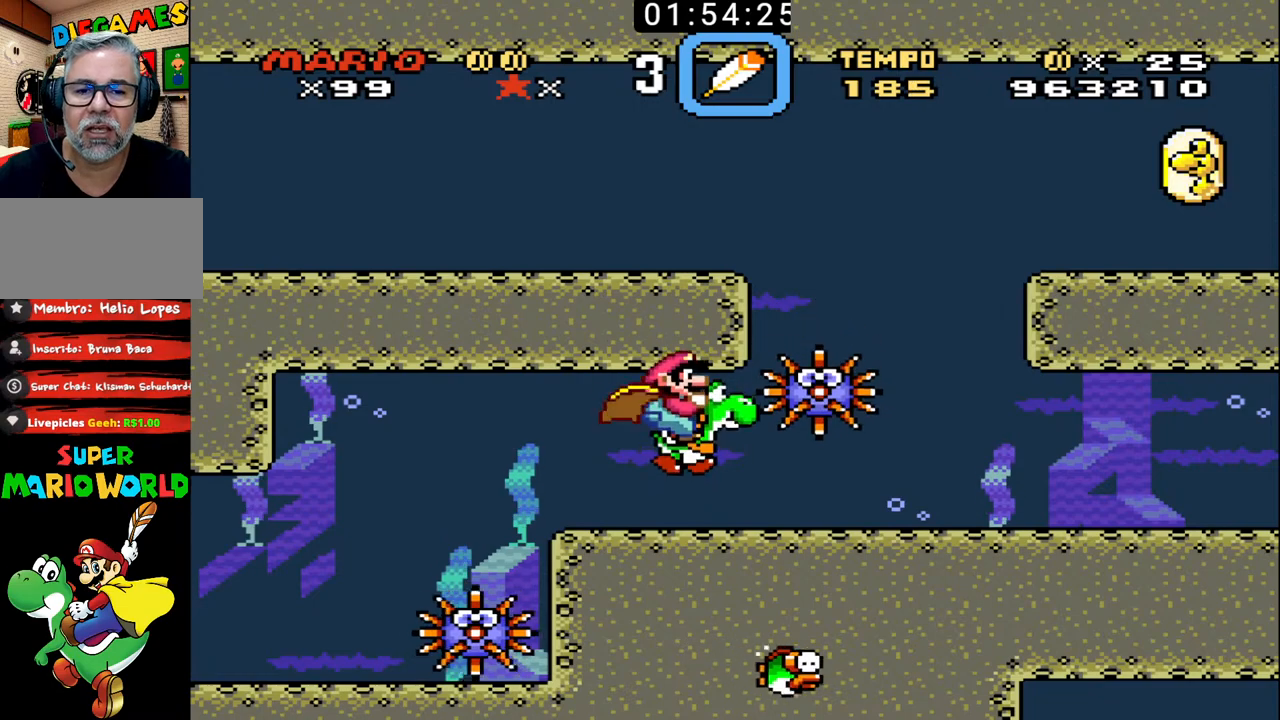
{"buttons": ["X"], "events": [[33, "X", "up"], [133, "X", "down"], [200, "X", "up"], [267, "X", "down"], [367, "X", "up"], [433, "X", "down"]]}
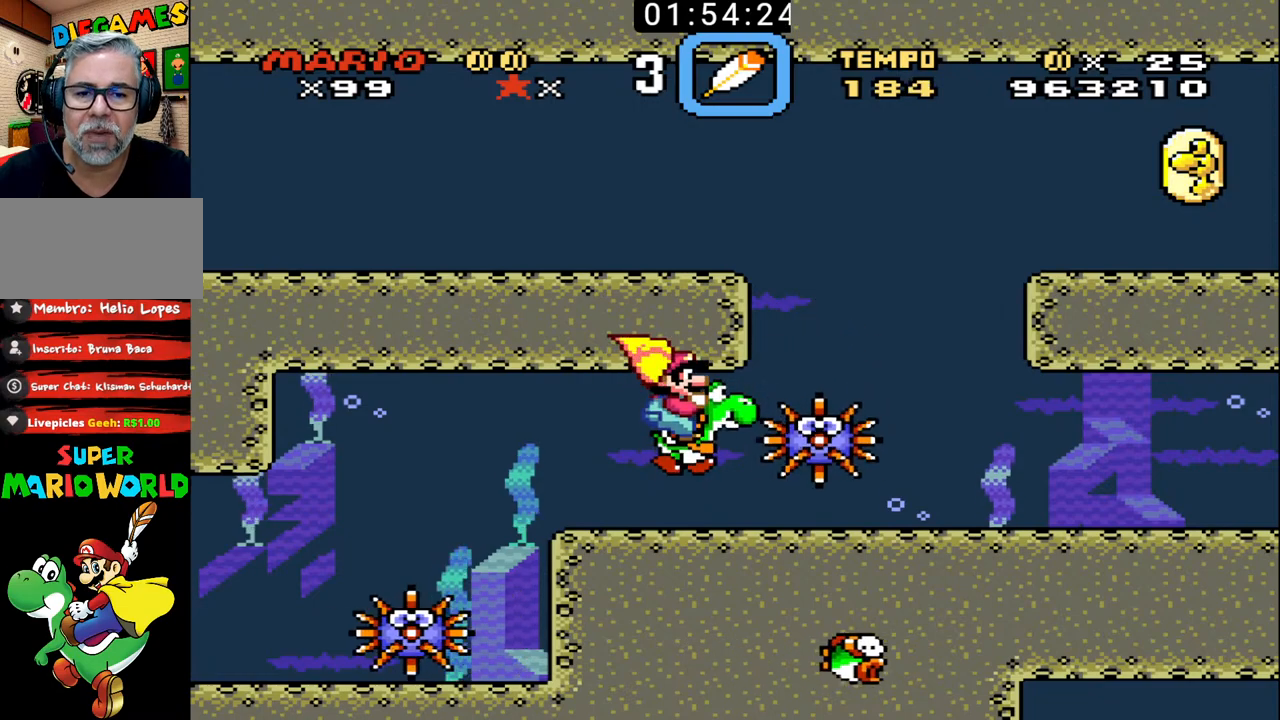
{"buttons": ["X", "DPAD_RIGHT"], "events": [[33, "X", "up"], [100, "X", "down"], [200, "DPAD_RIGHT", "down"], [200, "X", "up"], [267, "X", "down"], [367, "X", "up"], [433, "X", "down"]]}
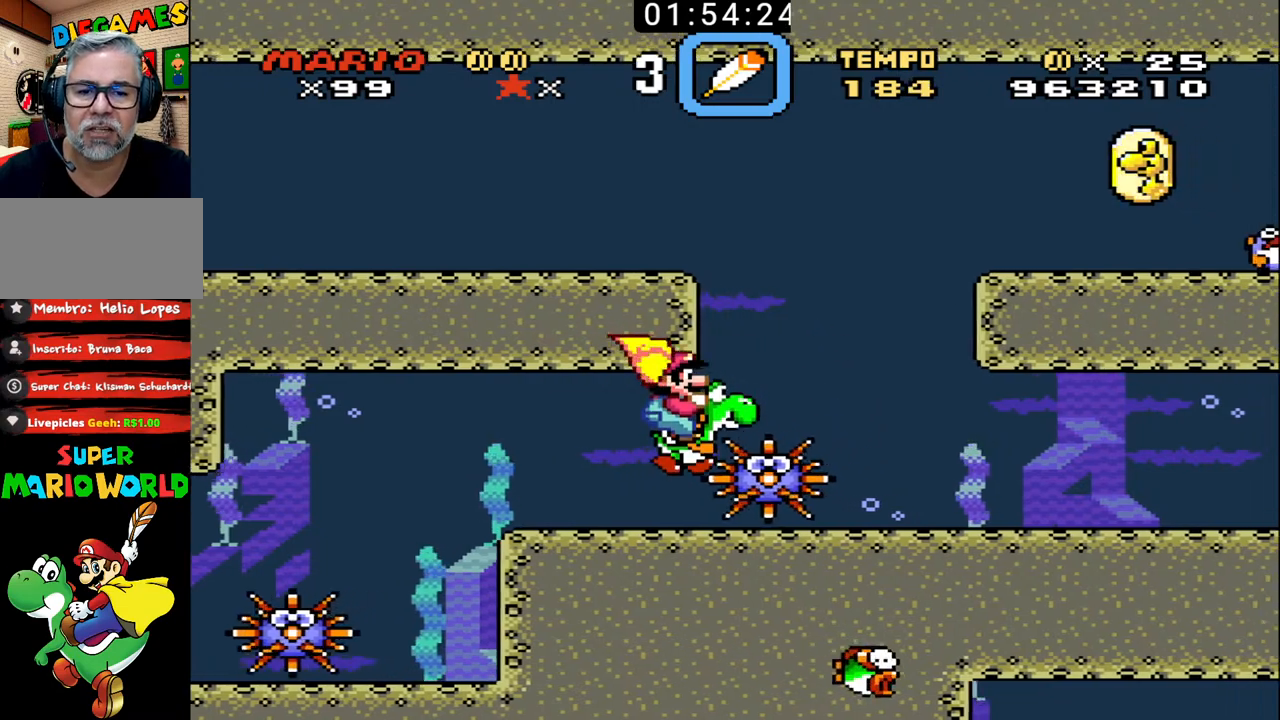
{"buttons": ["X", "DPAD_RIGHT"], "events": [[33, "X", "up"], [67, "X", "down"], [200, "X", "up"], [233, "X", "down"], [367, "X", "up"], [400, "X", "down"]]}
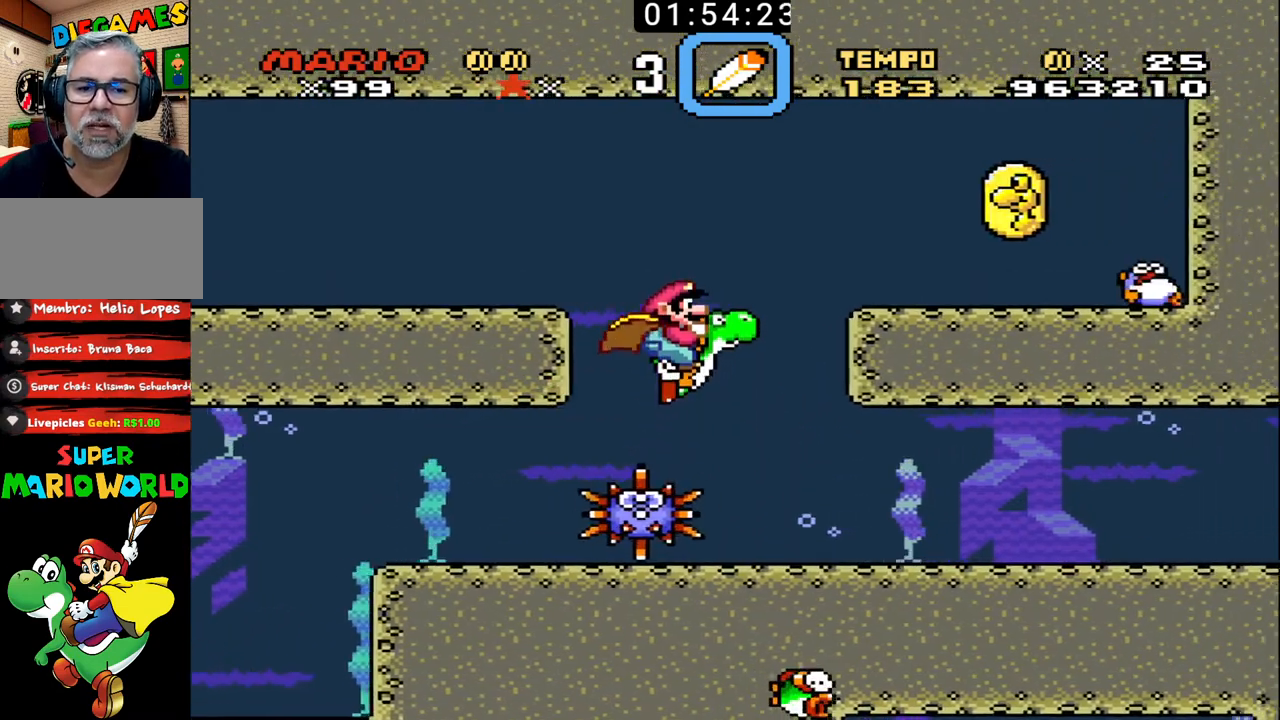
{"buttons": ["DPAD_UP", "DPAD_RIGHT"], "events": [[33, "X", "up"], [67, "X", "down"], [200, "DPAD_UP", "down"], [200, "X", "up"], [233, "X", "down"], [367, "X", "up"], [400, "X", "down"], [500, "X", "up"]]}
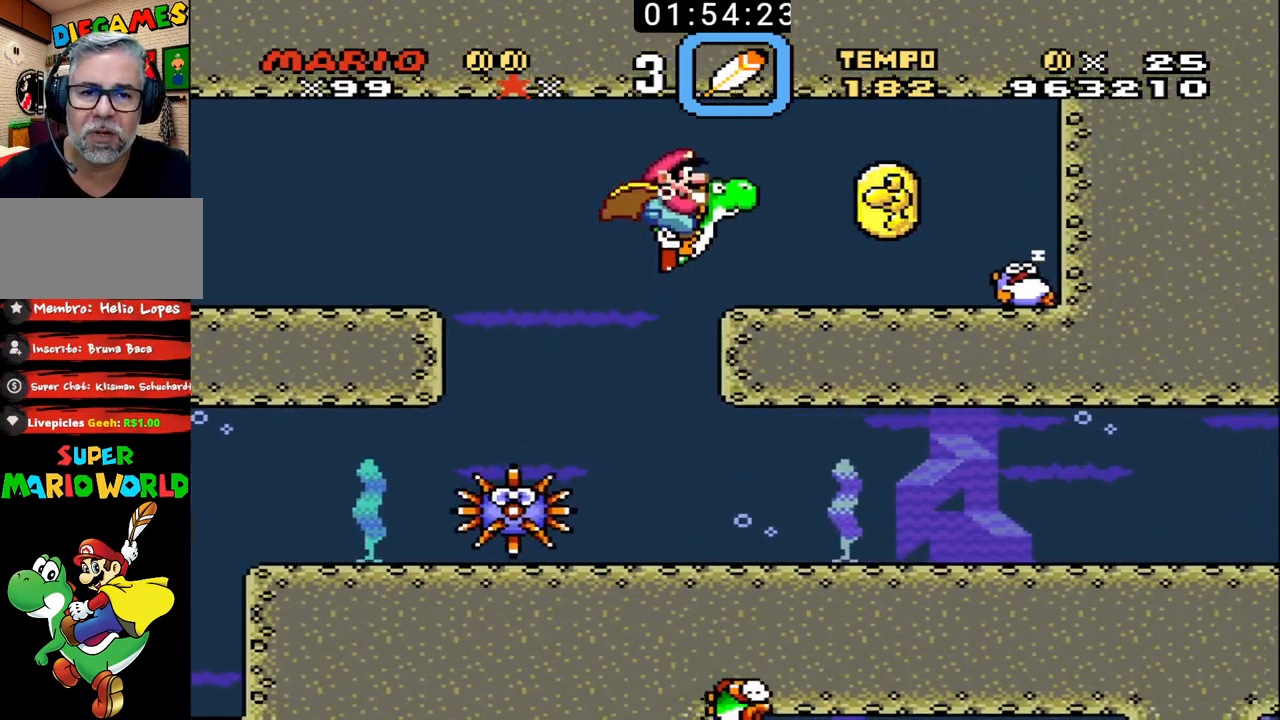
{"buttons": ["DPAD_UP", "DPAD_RIGHT"], "events": [[67, "X", "down"], [167, "X", "up"], [233, "X", "down"], [333, "X", "up"]]}
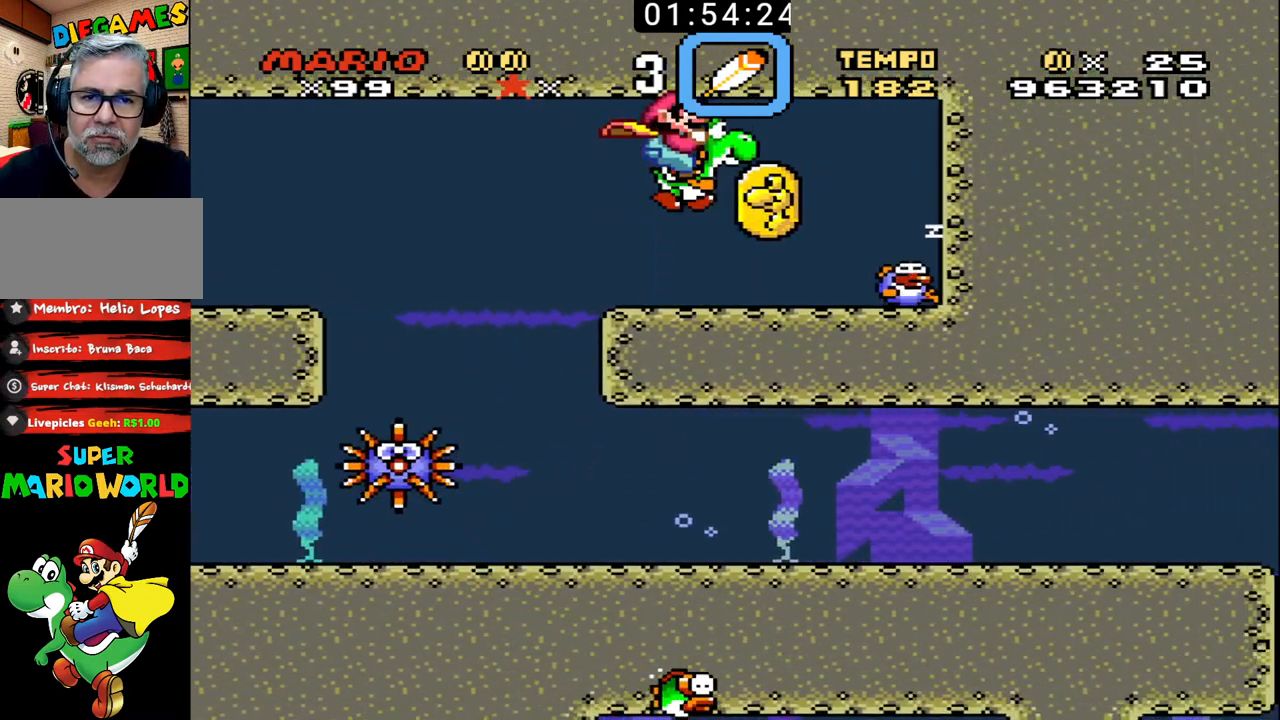
{"buttons": ["DPAD_LEFT"], "events": [[100, "DPAD_UP", "up"], [133, "DPAD_LEFT", "down"], [133, "DPAD_RIGHT", "up"], [133, "DPAD_UP", "down"], [200, "DPAD_UP", "up"], [300, "X", "down"], [433, "X", "up"]]}
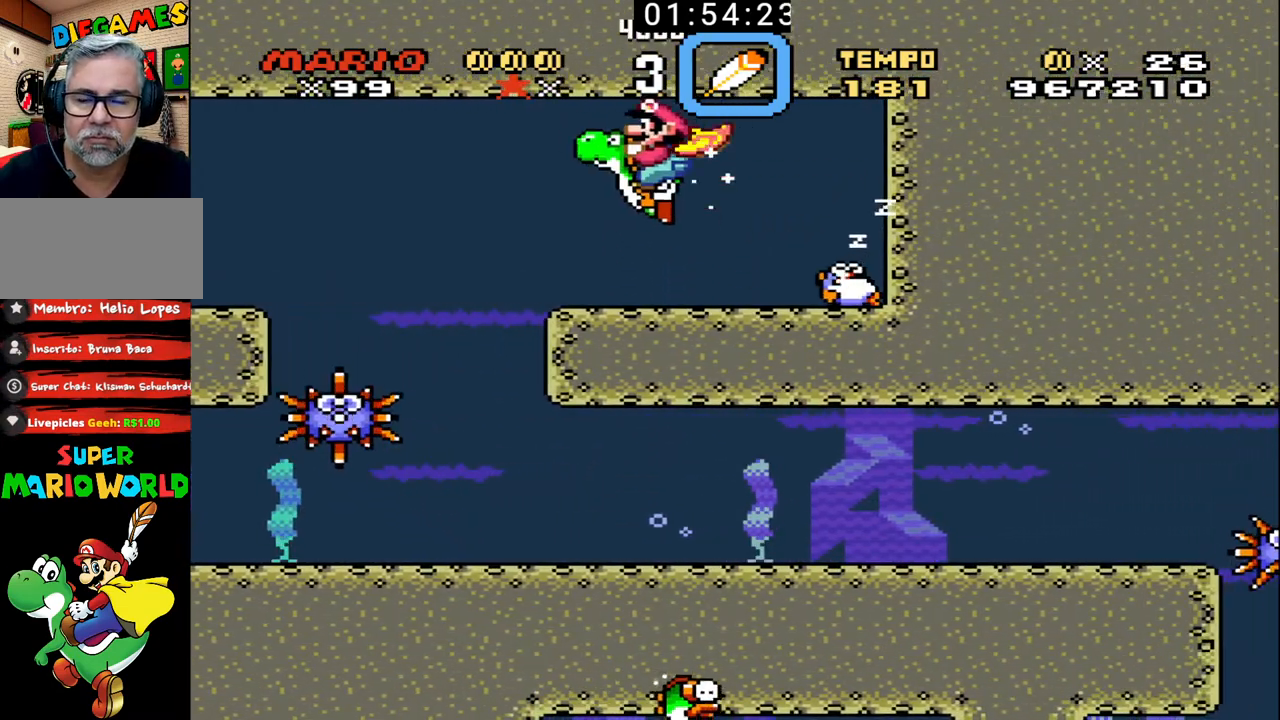
{"buttons": ["DPAD_LEFT"], "events": []}
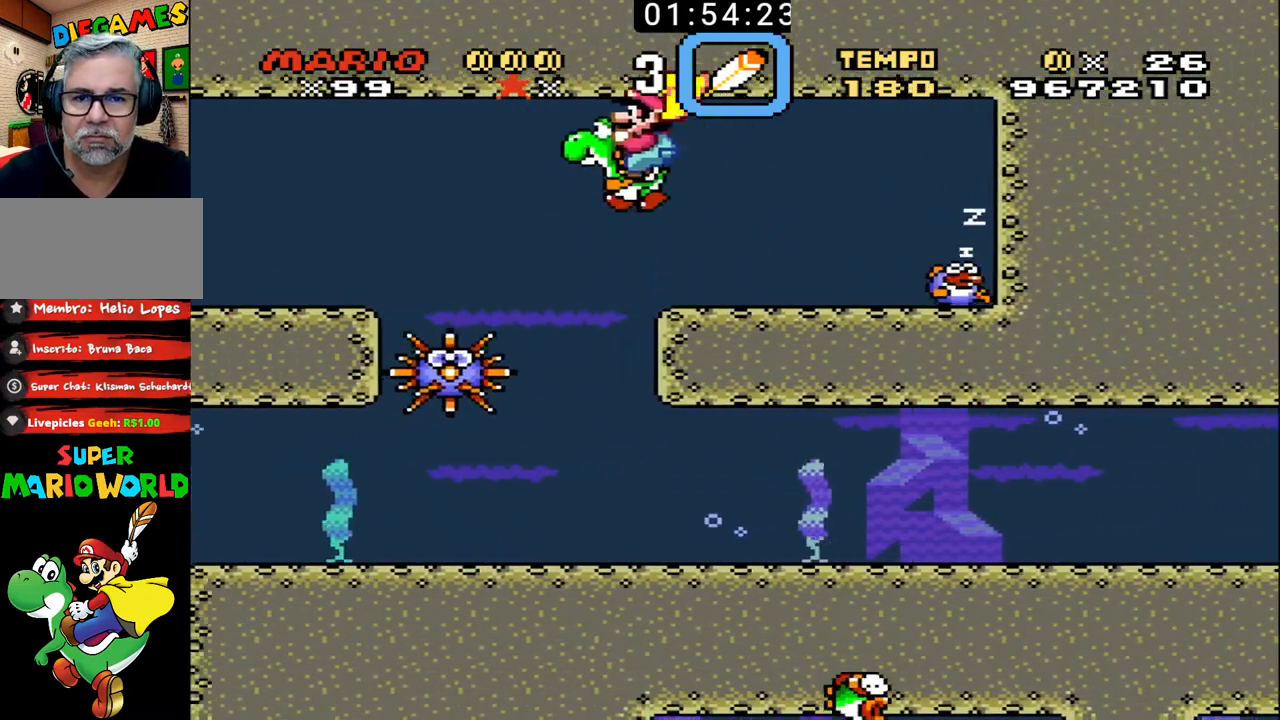
{"buttons": [], "events": [[67, "DPAD_LEFT", "up"]]}
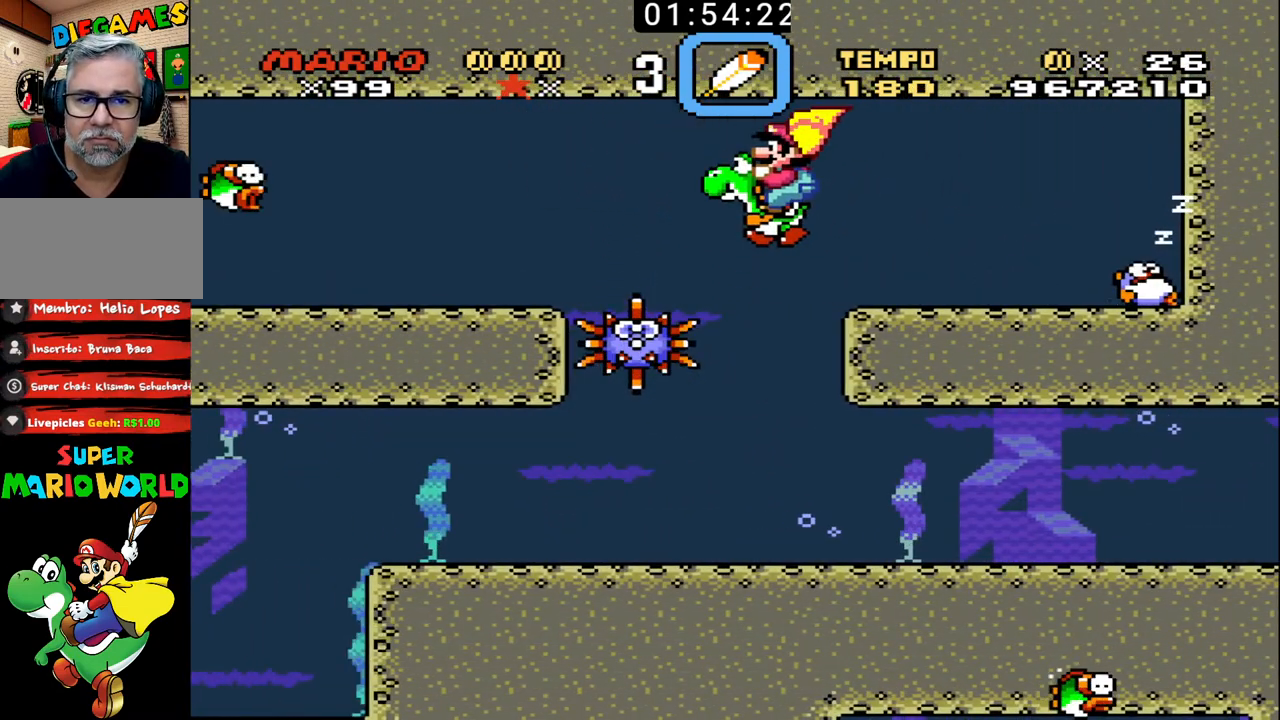
{"buttons": [], "events": []}
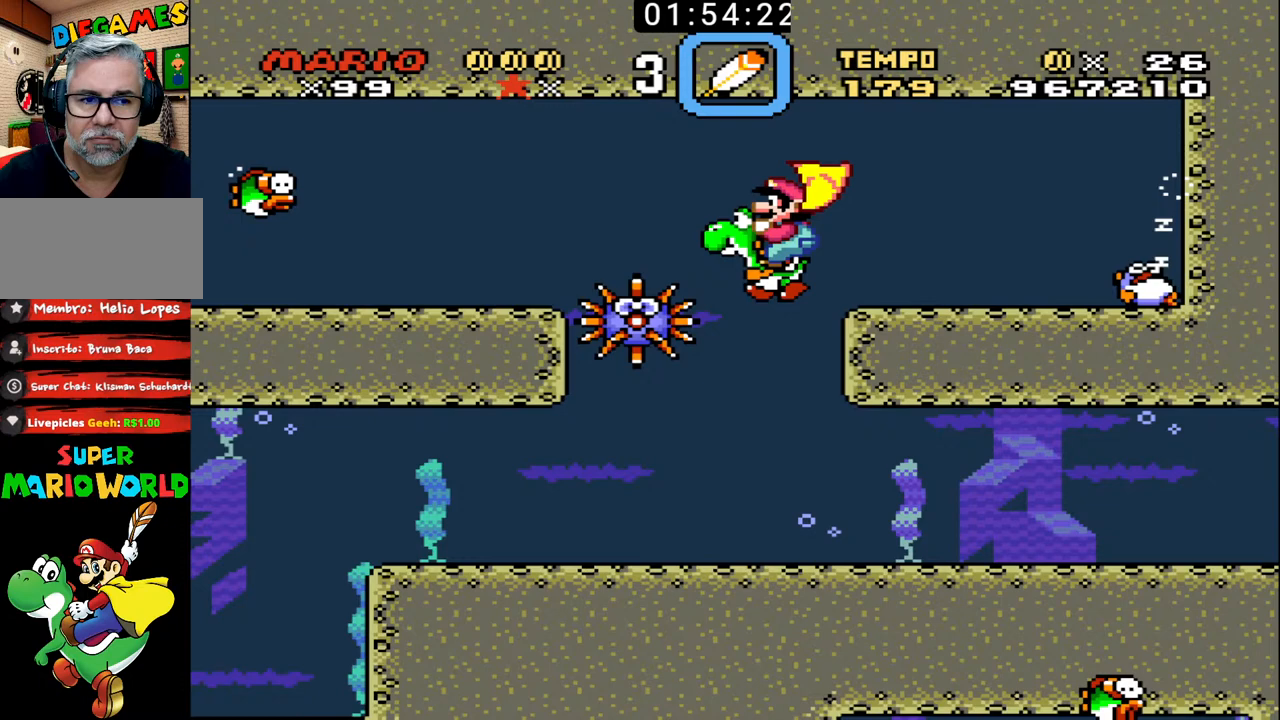
{"buttons": ["DPAD_RIGHT"], "events": [[267, "DPAD_RIGHT", "down"]]}
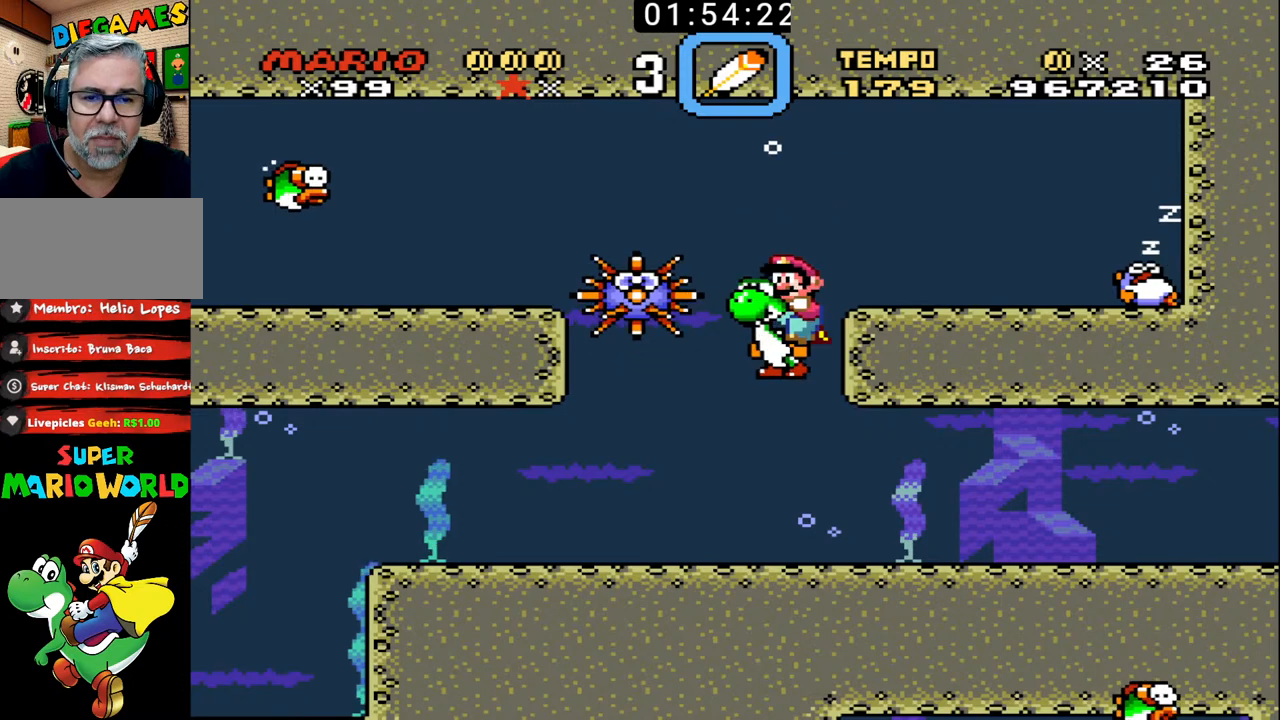
{"buttons": ["DPAD_RIGHT"], "events": []}